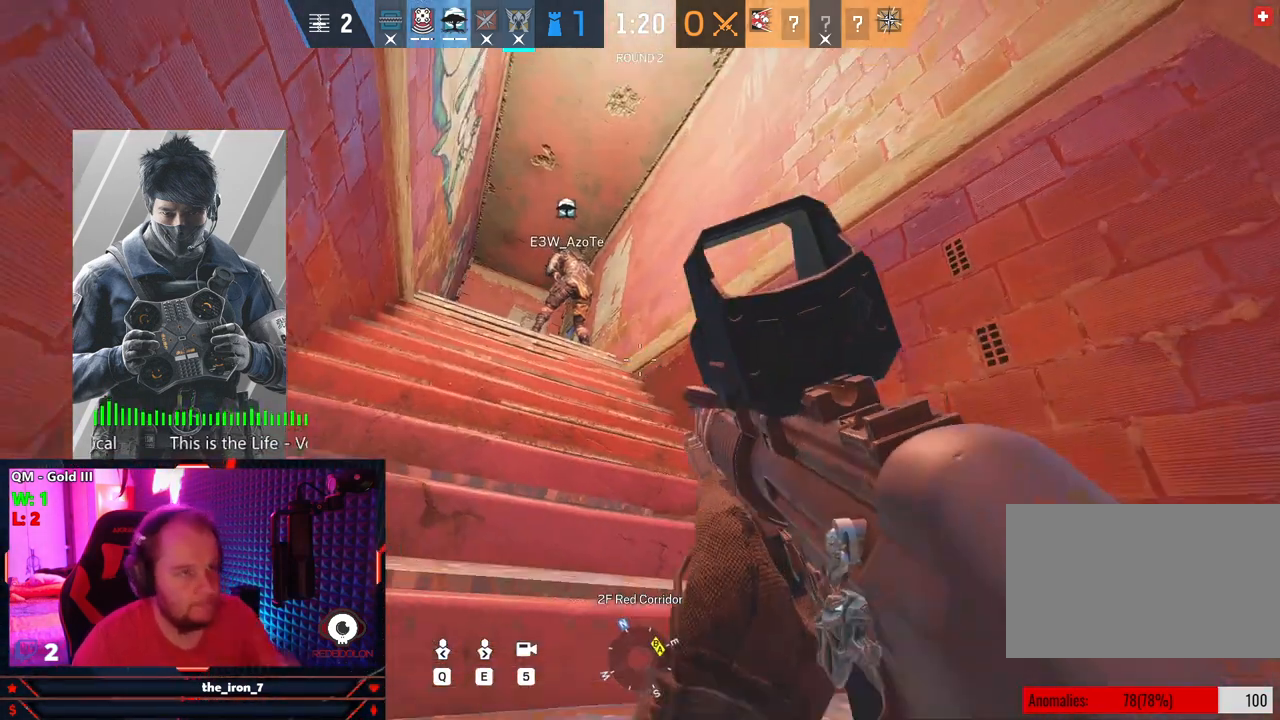
Gameplay with keyboard and mouse; each line is a JSON object with the keys and mouse buttons held at the frame after it. "events" lists presses ("down") and releases ("up") of "1", "2", "3", "4", "5", "a", "alt", "c", "caps_lock", "ctrl", "d", "e", "f", "g", "q", "r", "s", "shift", "space", "t", "tab", "v", "w", "x", "z", "mouse_left", "mouse_wheel" and "mouse_right" between this image and that frame as [ms after this image, input, new state], when the widget could be followed in between. "mouse_left", "mouse_wheel", "mouse_right" = the "left", "wheel", "right" buttons of the "mouse" list. No other keys are recorded. "wheel" means that the mouse wheel is clicked or scrolled. "mouse_move" is the direction in which the mouse moves at that frame (one of eight, or "still"), when it could be read.
{"keys": ["5"], "mouse": [], "mouse_move": "still", "events": [[500, "5", "down"]]}
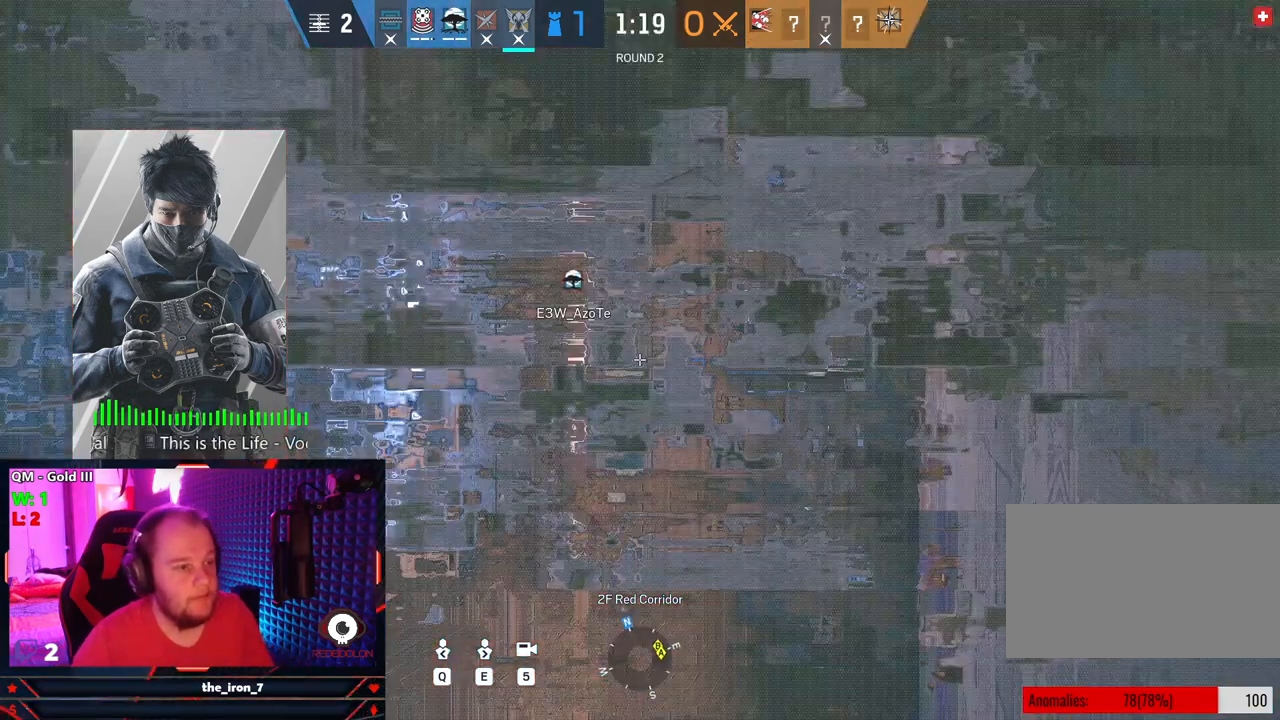
{"keys": [], "mouse": [], "mouse_move": "still", "events": [[104, "5", "up"]]}
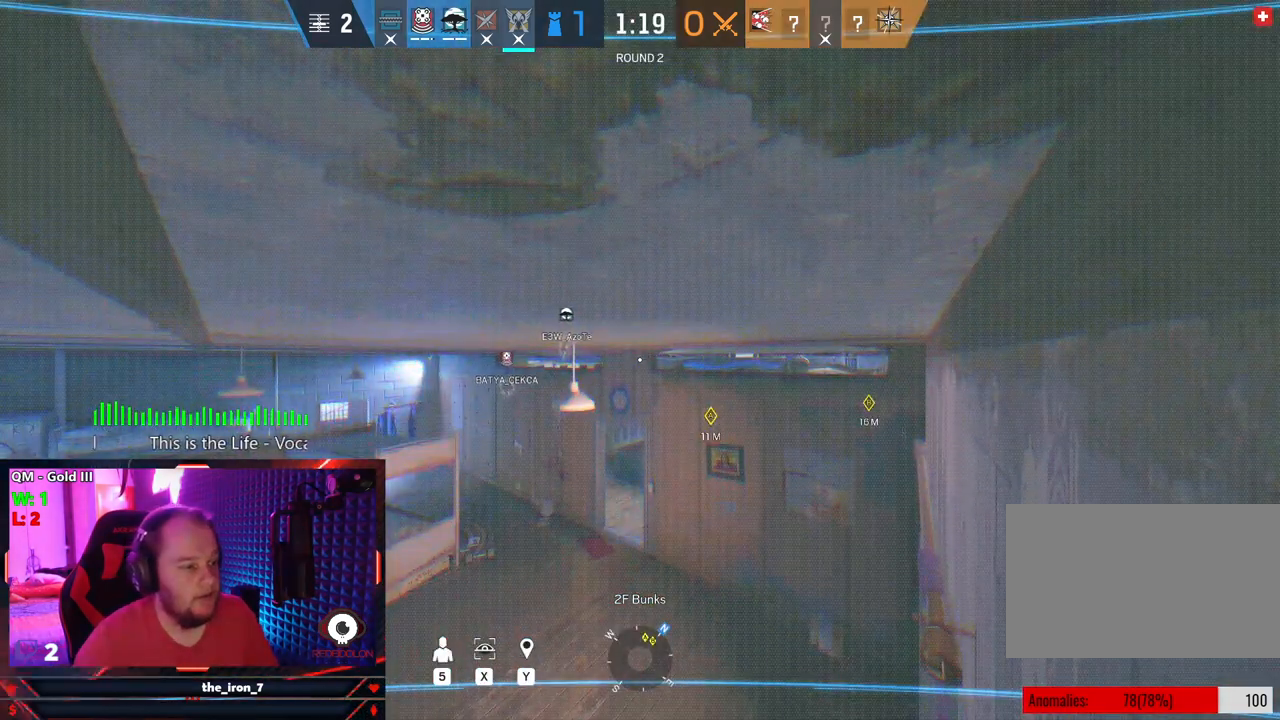
{"keys": [], "mouse": [], "mouse_move": "still", "events": []}
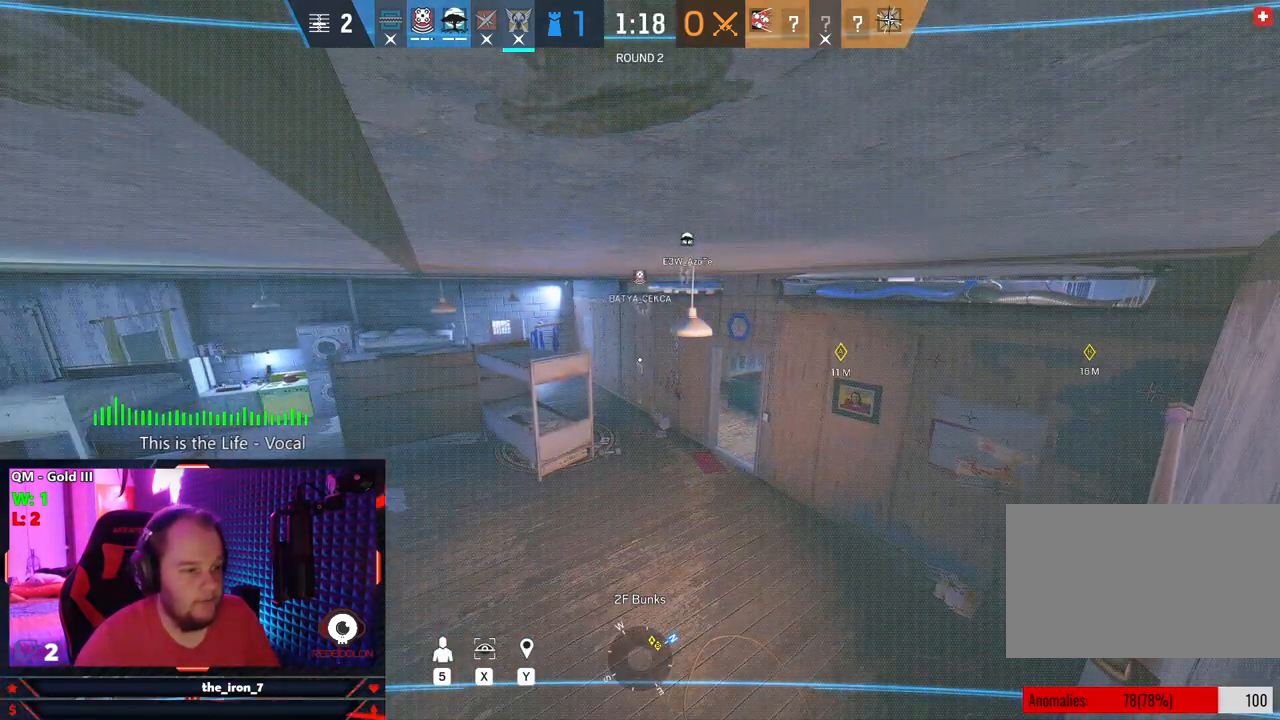
{"keys": [], "mouse": [], "mouse_move": "still", "events": []}
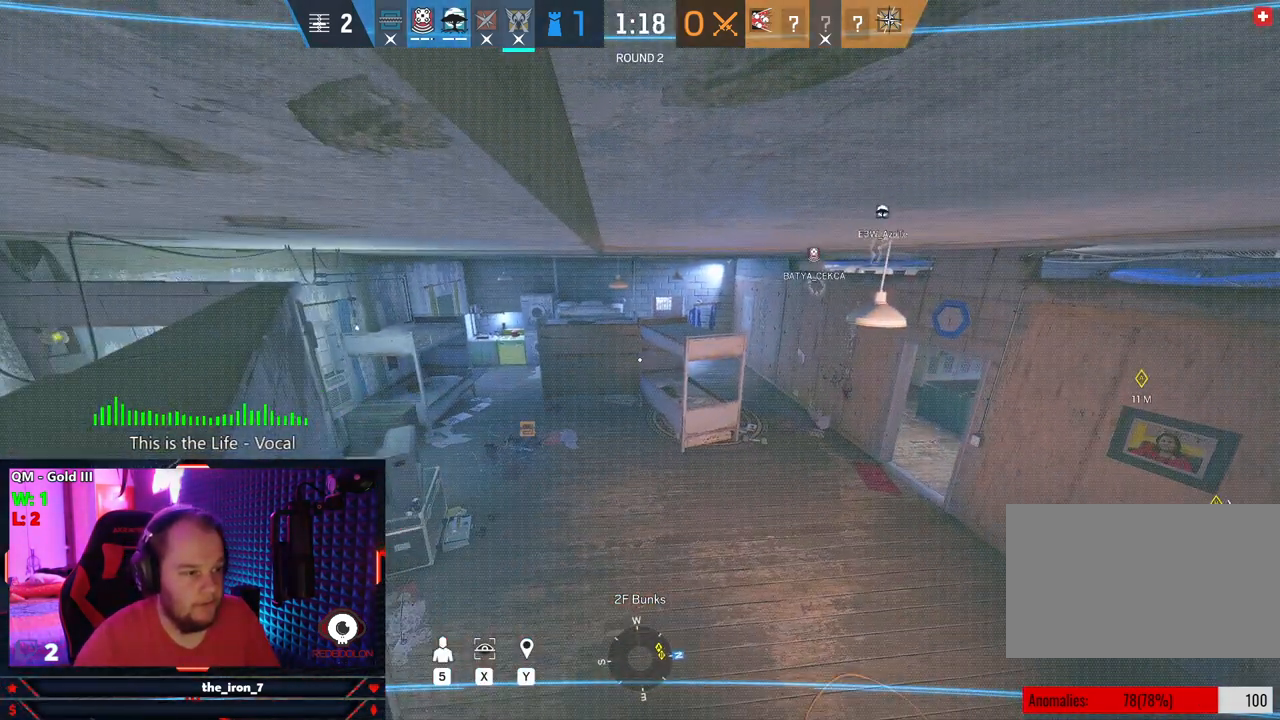
{"keys": [], "mouse": [], "mouse_move": "still", "events": []}
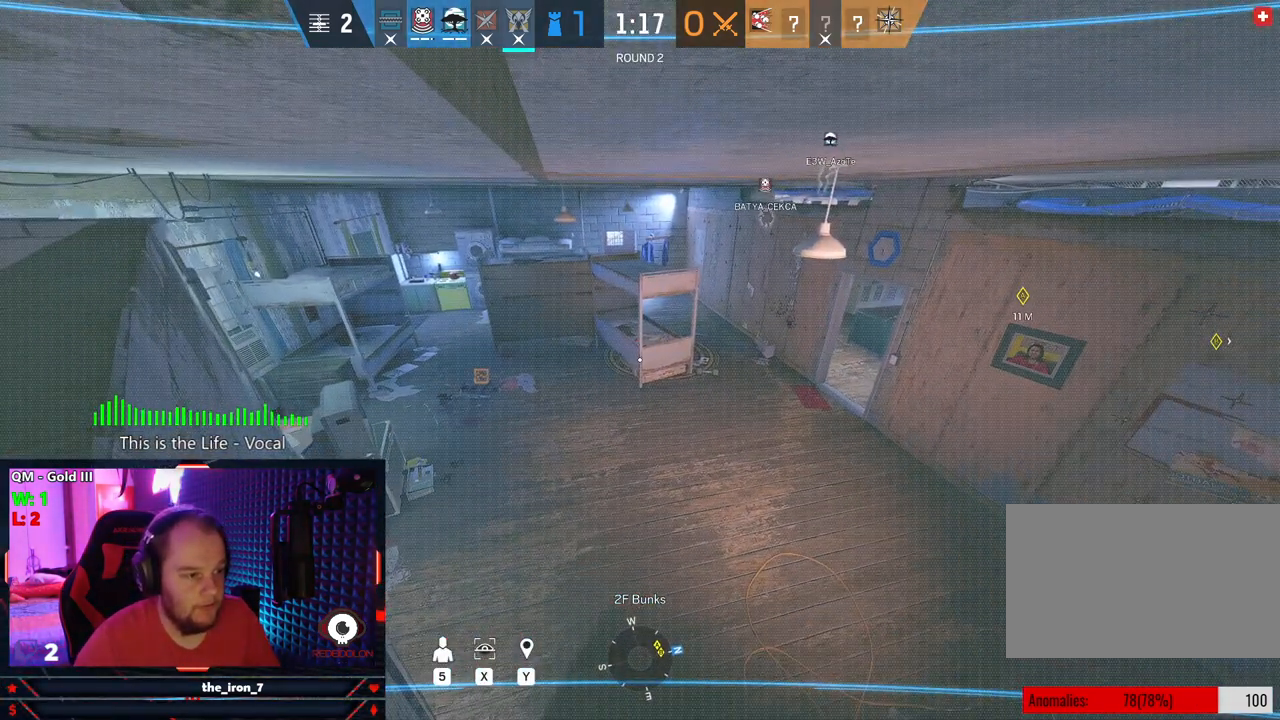
{"keys": [], "mouse": [], "mouse_move": "right", "events": []}
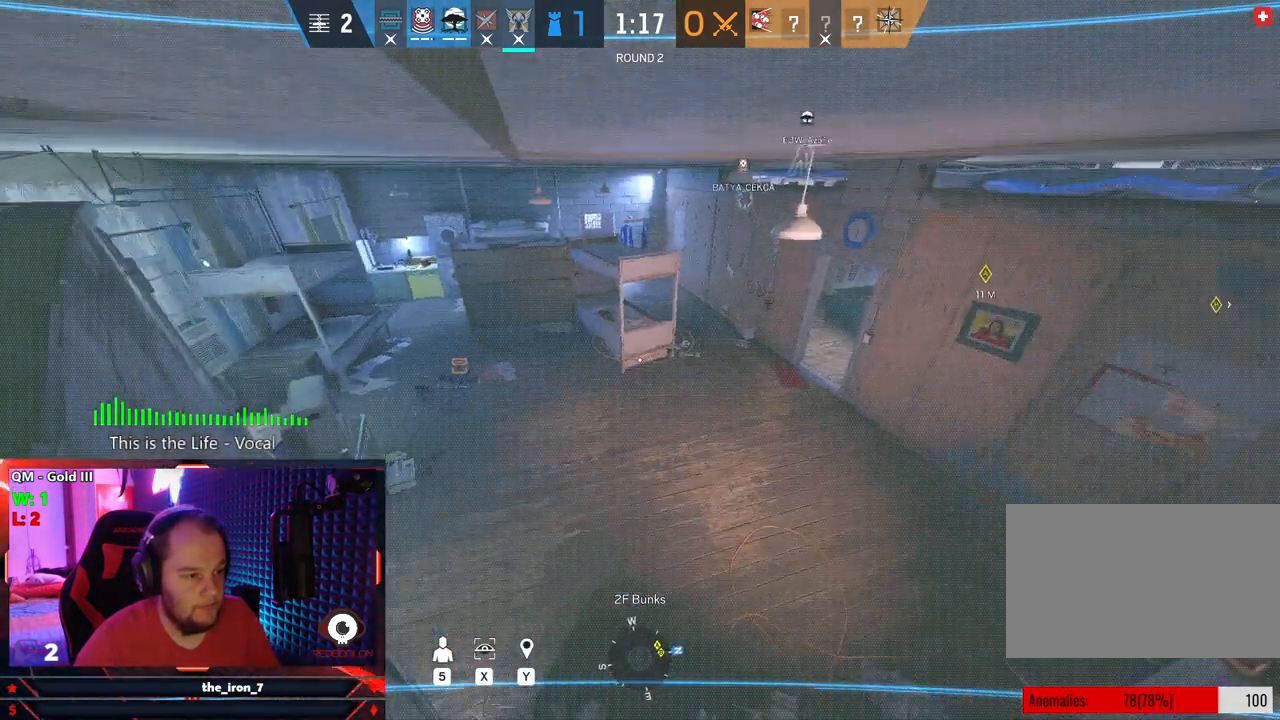
{"keys": ["q"], "mouse": [], "mouse_move": "still", "events": [[458, "q", "down"]]}
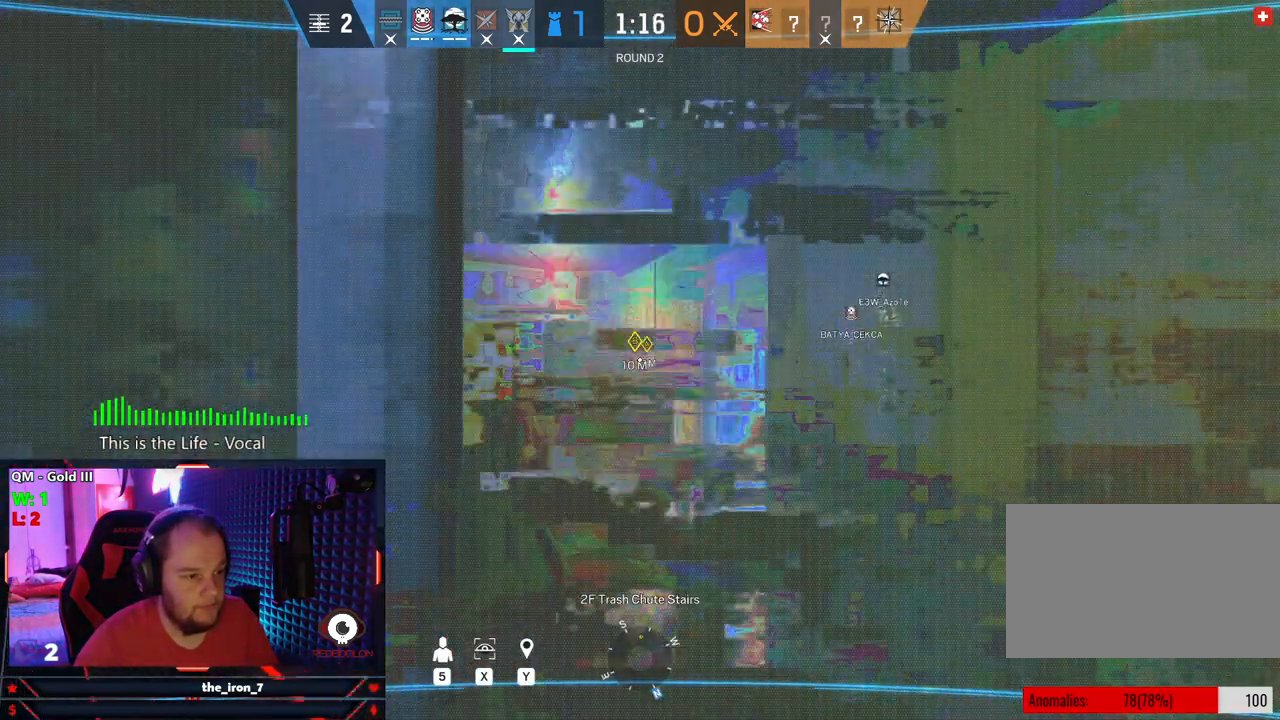
{"keys": ["x"], "mouse": [], "mouse_move": "still", "events": [[62, "q", "up"], [104, "x", "down"]]}
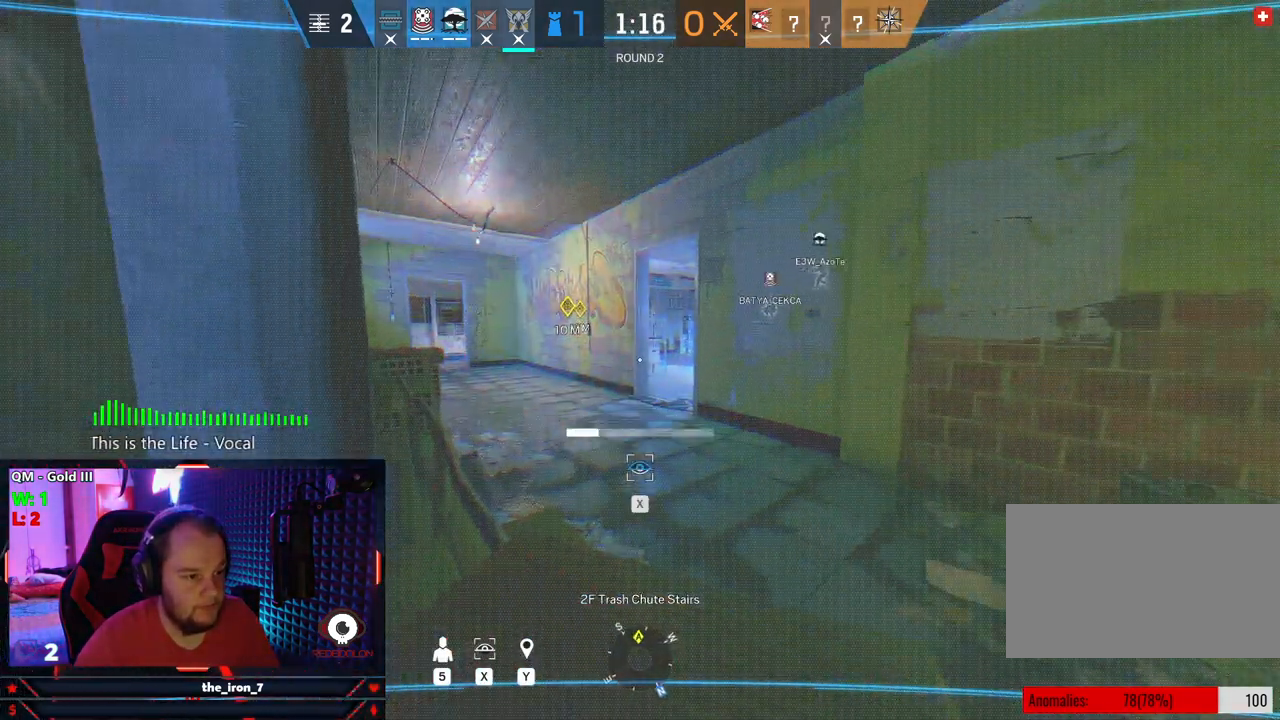
{"keys": ["x"], "mouse": [], "mouse_move": "left", "events": []}
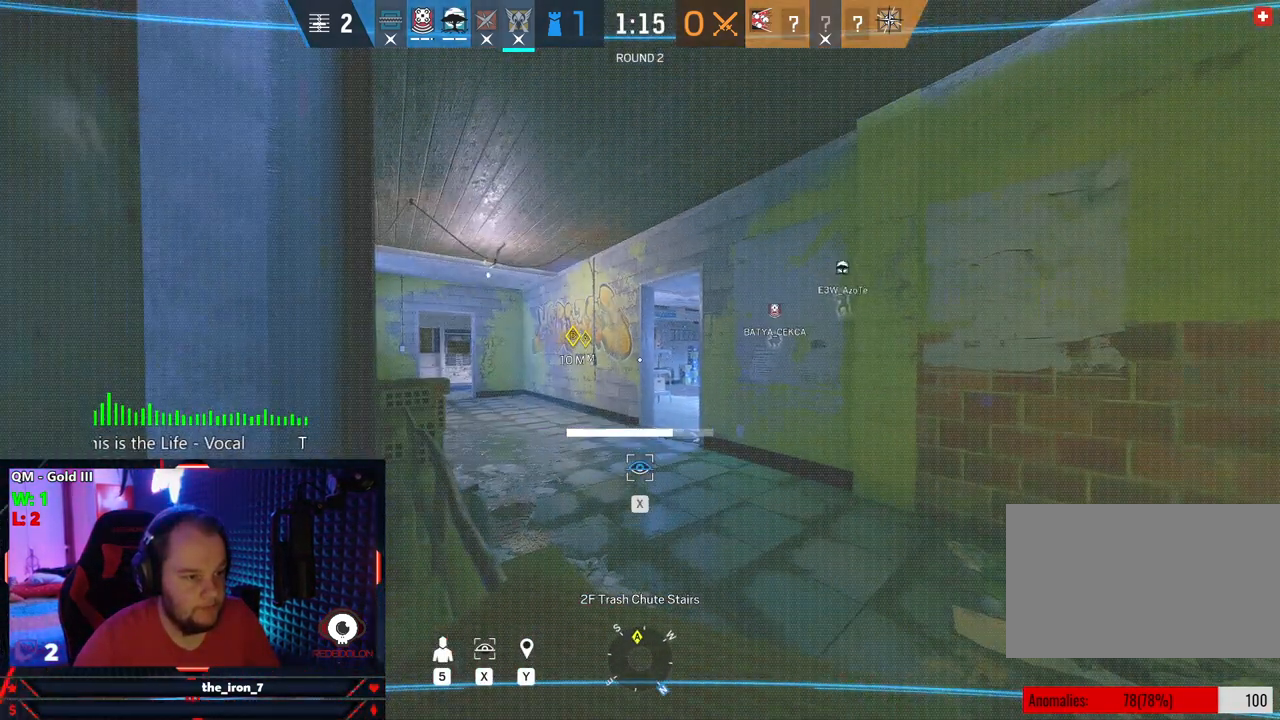
{"keys": ["x"], "mouse": [], "mouse_move": "still", "events": [[354, "q", "down"], [354, "x", "up"], [458, "x", "down"], [500, "q", "up"]]}
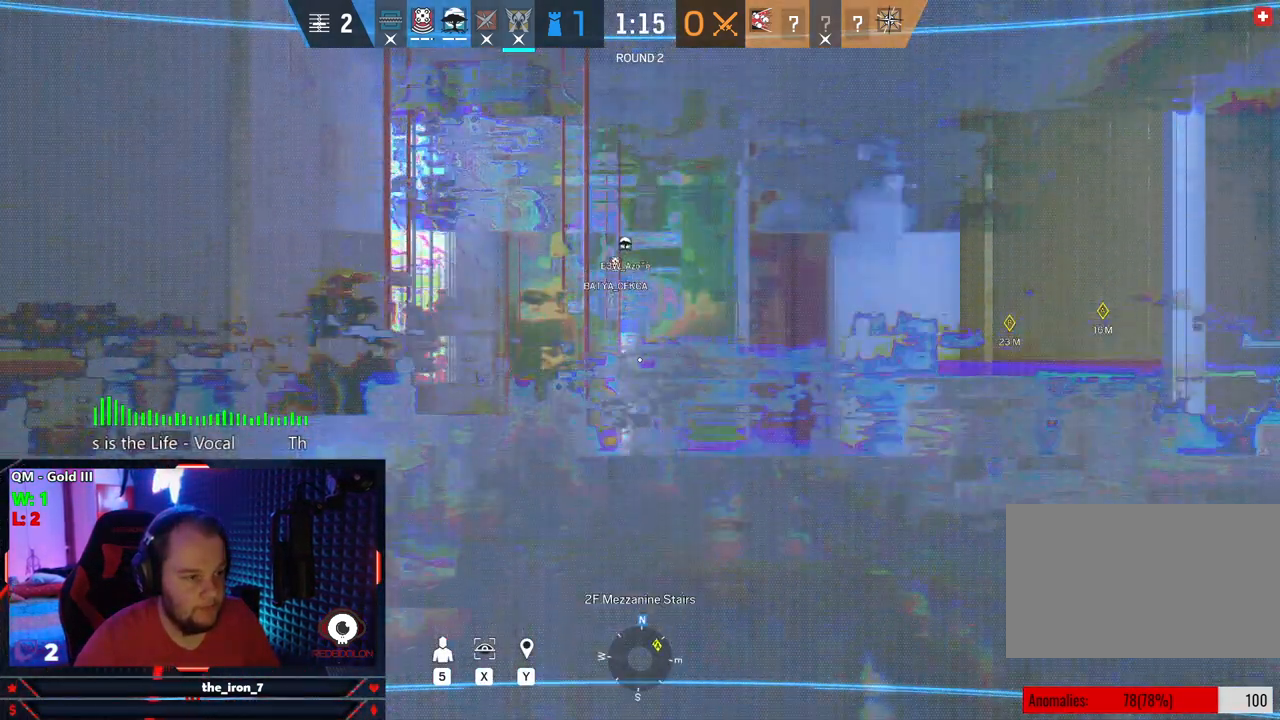
{"keys": ["x"], "mouse": [], "mouse_move": "still", "events": []}
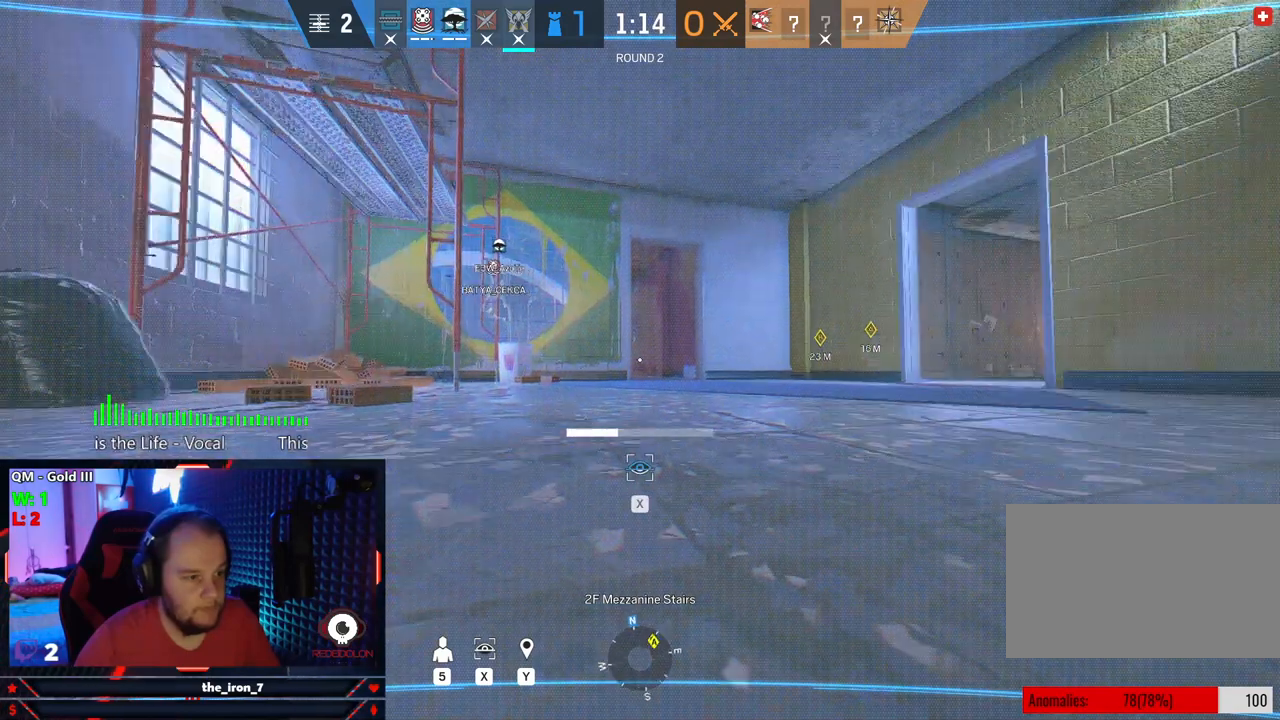
{"keys": ["x"], "mouse": [], "mouse_move": "still", "events": []}
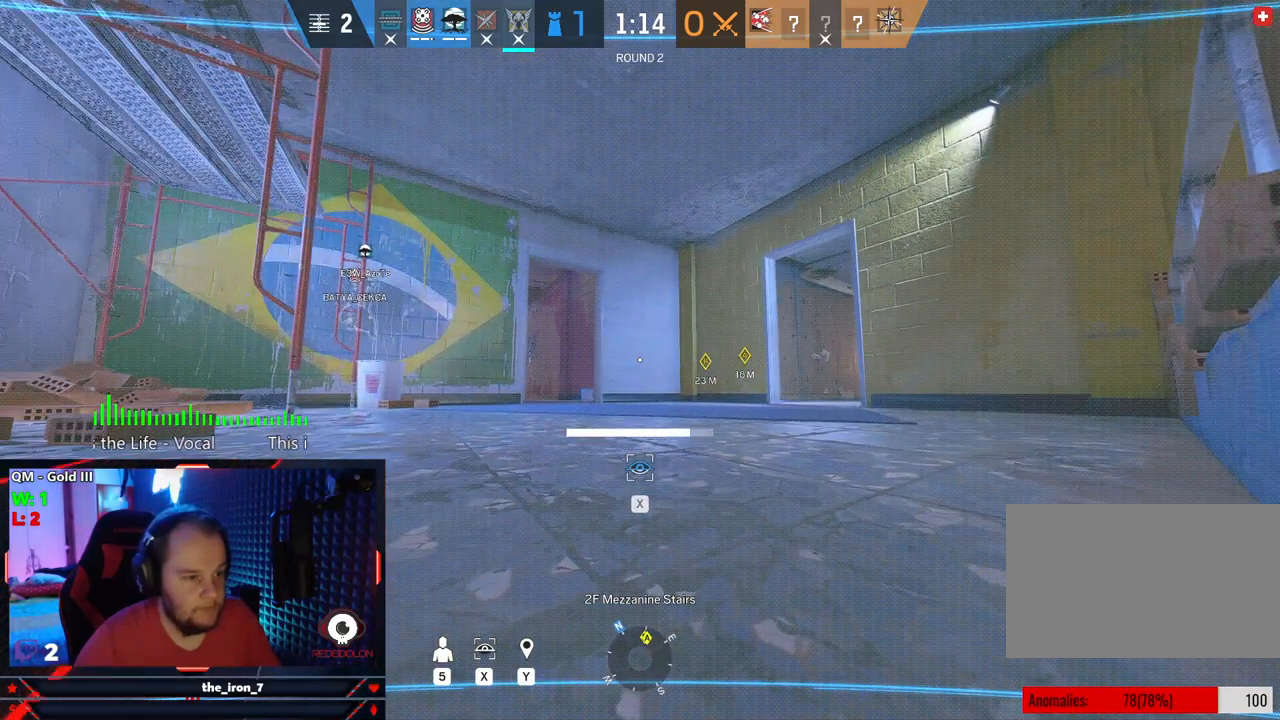
{"keys": ["x"], "mouse": [], "mouse_move": "still", "events": []}
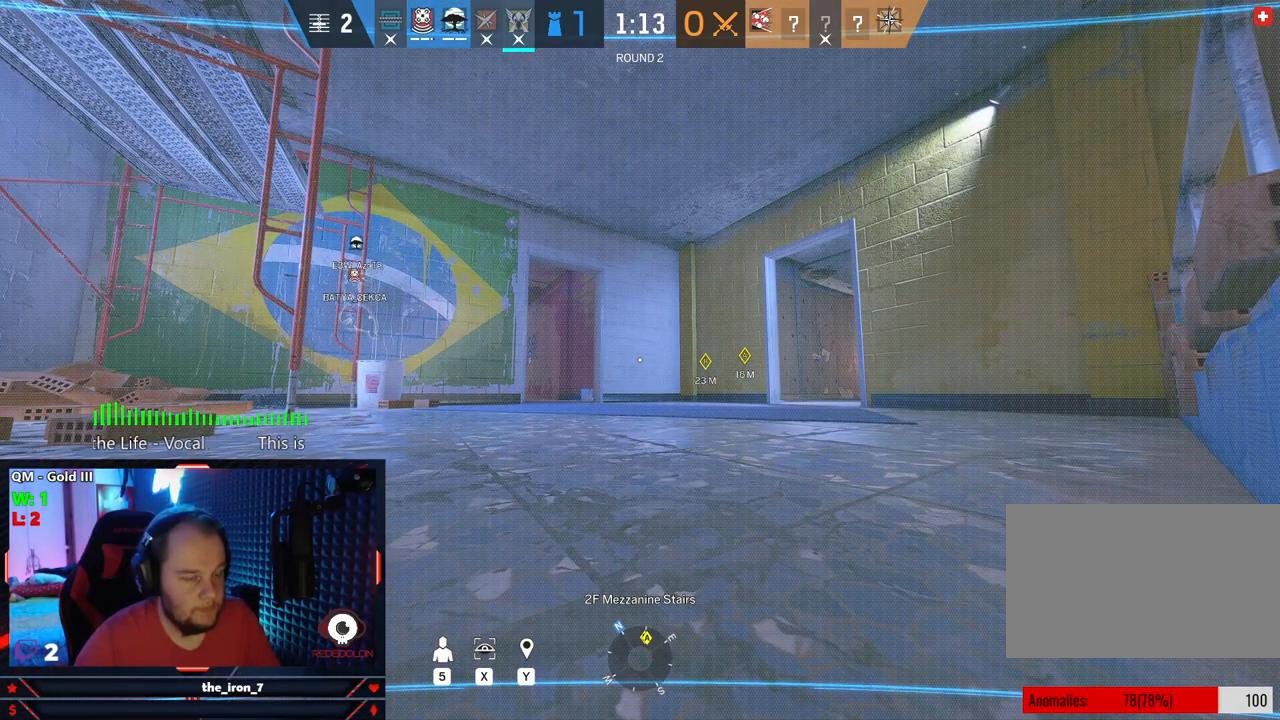
{"keys": ["x"], "mouse": [], "mouse_move": "still", "events": []}
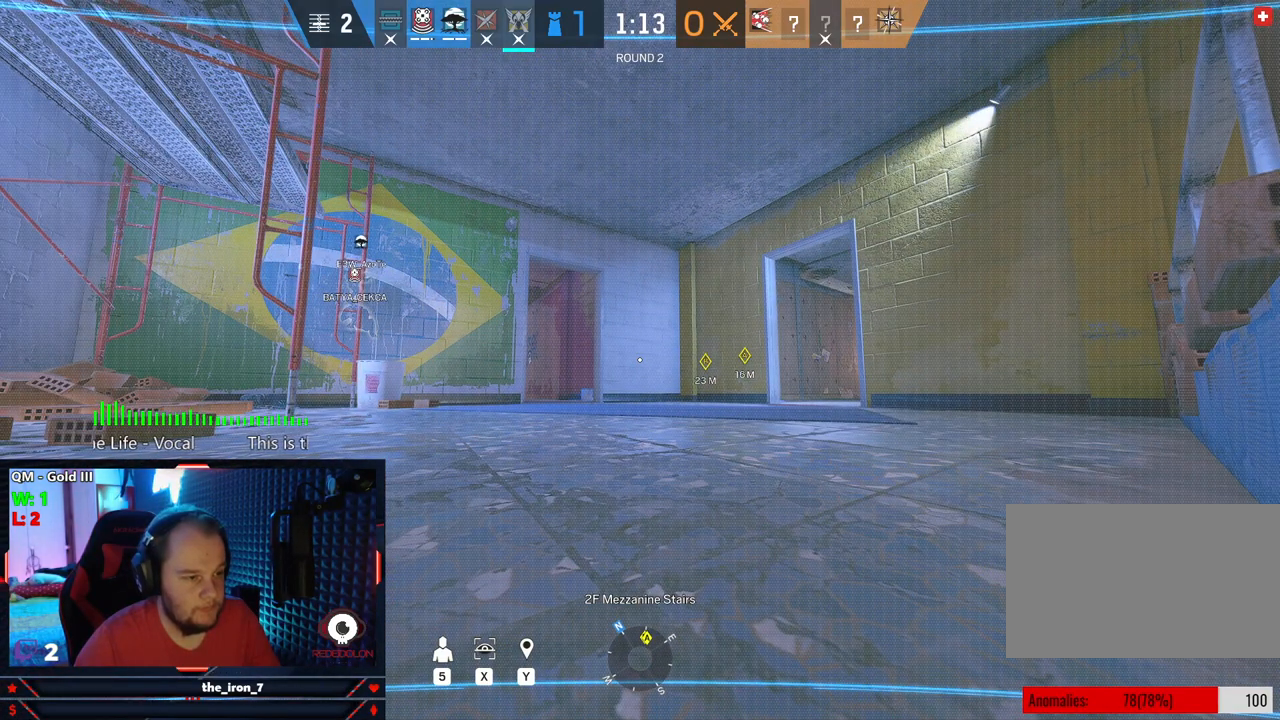
{"keys": ["x"], "mouse": [], "mouse_move": "still", "events": [[166, "x", "up"], [208, "e", "down"], [354, "x", "down"], [395, "e", "up"]]}
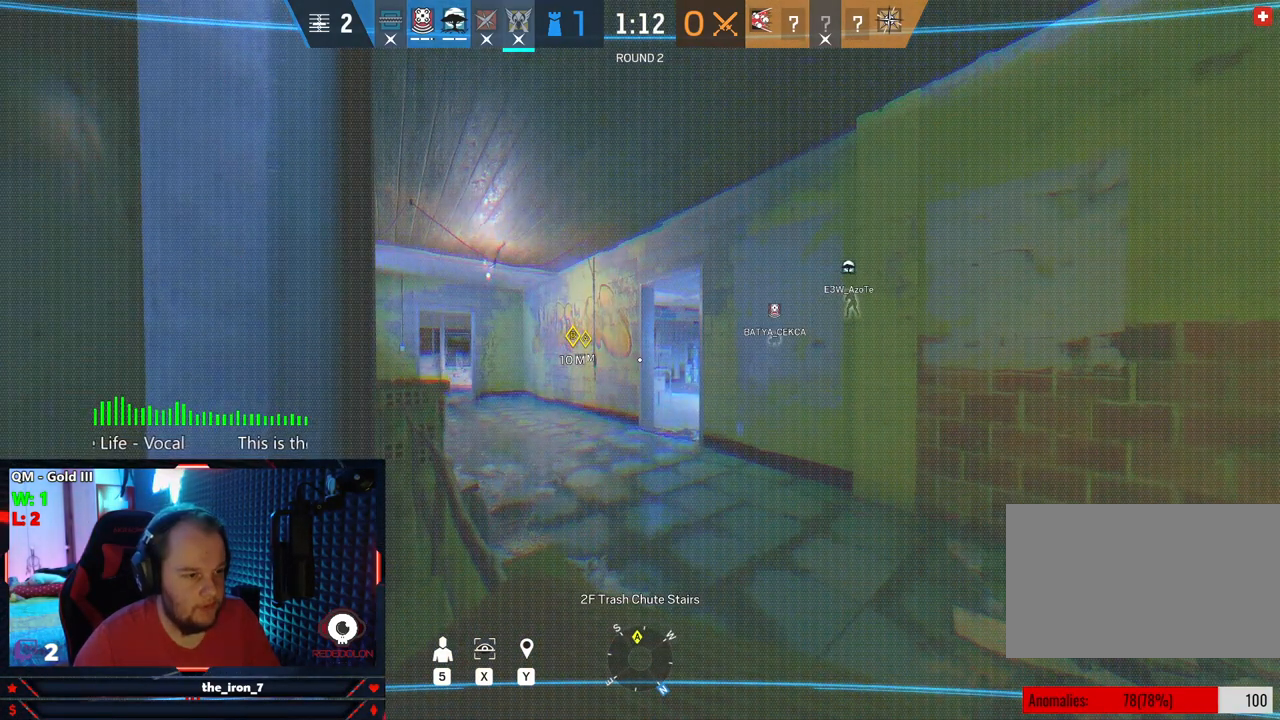
{"keys": ["x"], "mouse": [], "mouse_move": "still", "events": []}
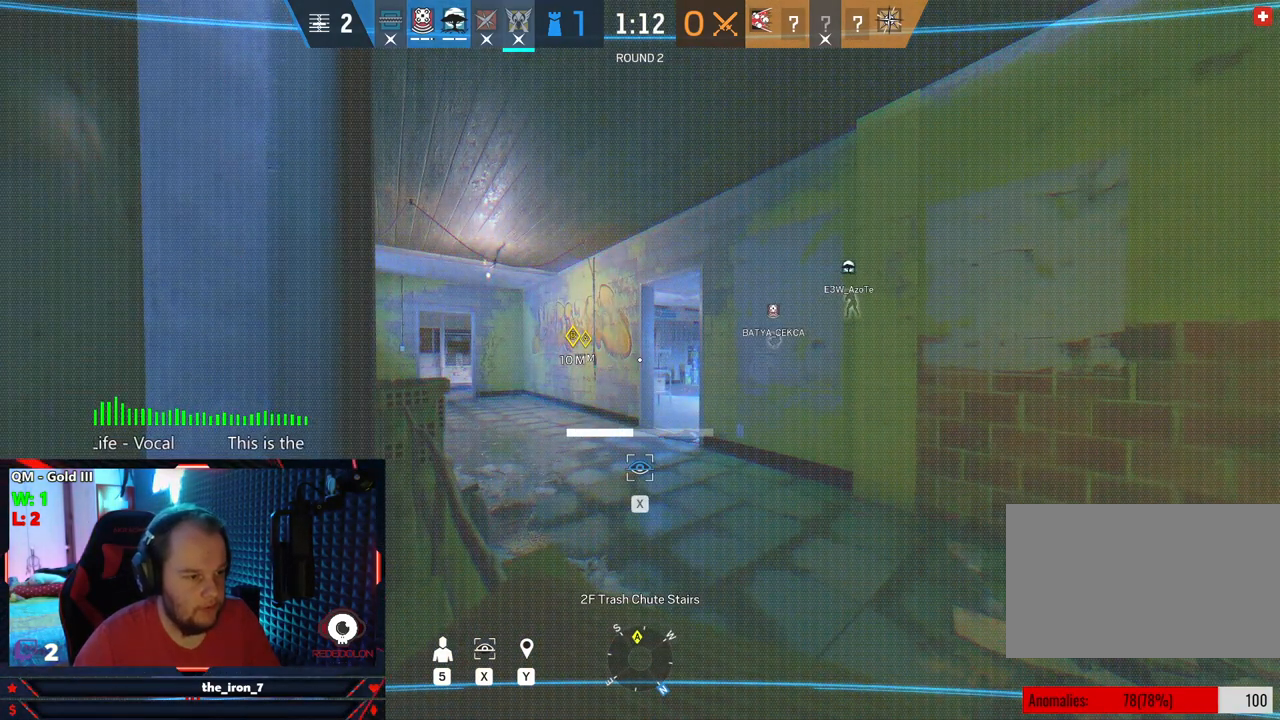
{"keys": ["x"], "mouse": [], "mouse_move": "still", "events": [[145, "e", "down"], [187, "x", "up"], [291, "e", "up"], [291, "x", "down"]]}
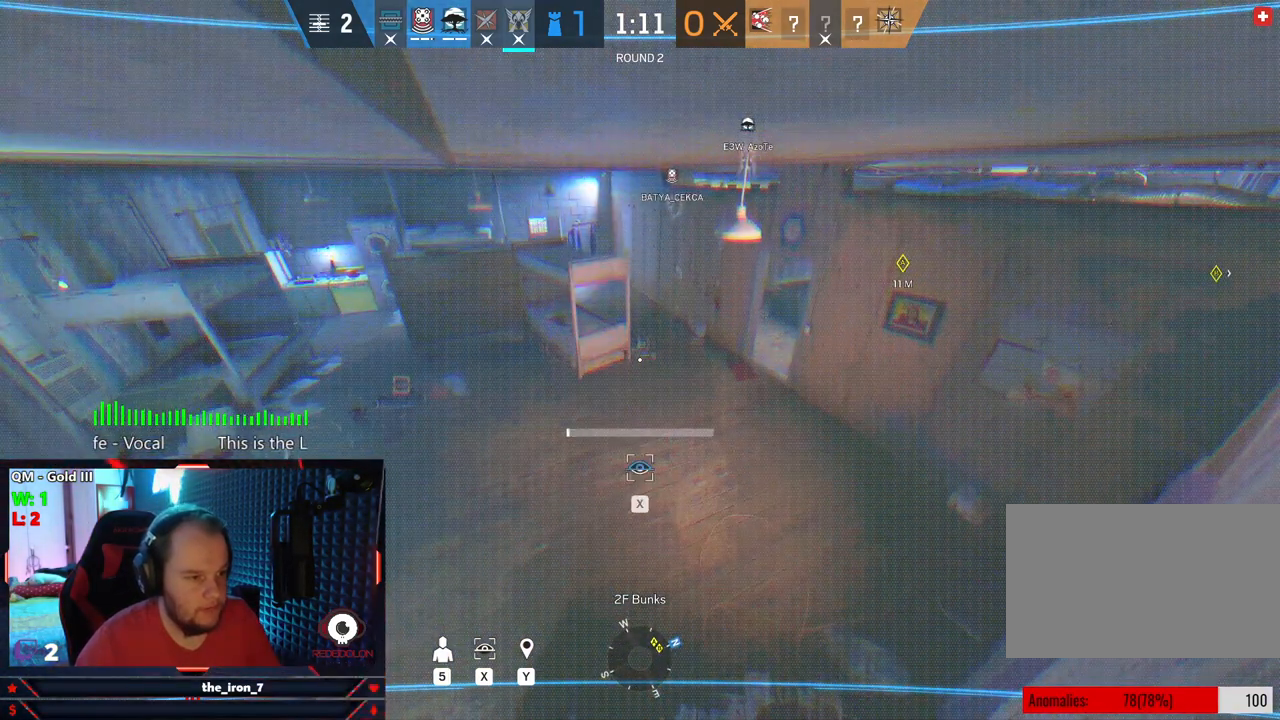
{"keys": ["x"], "mouse": [], "mouse_move": "still", "events": []}
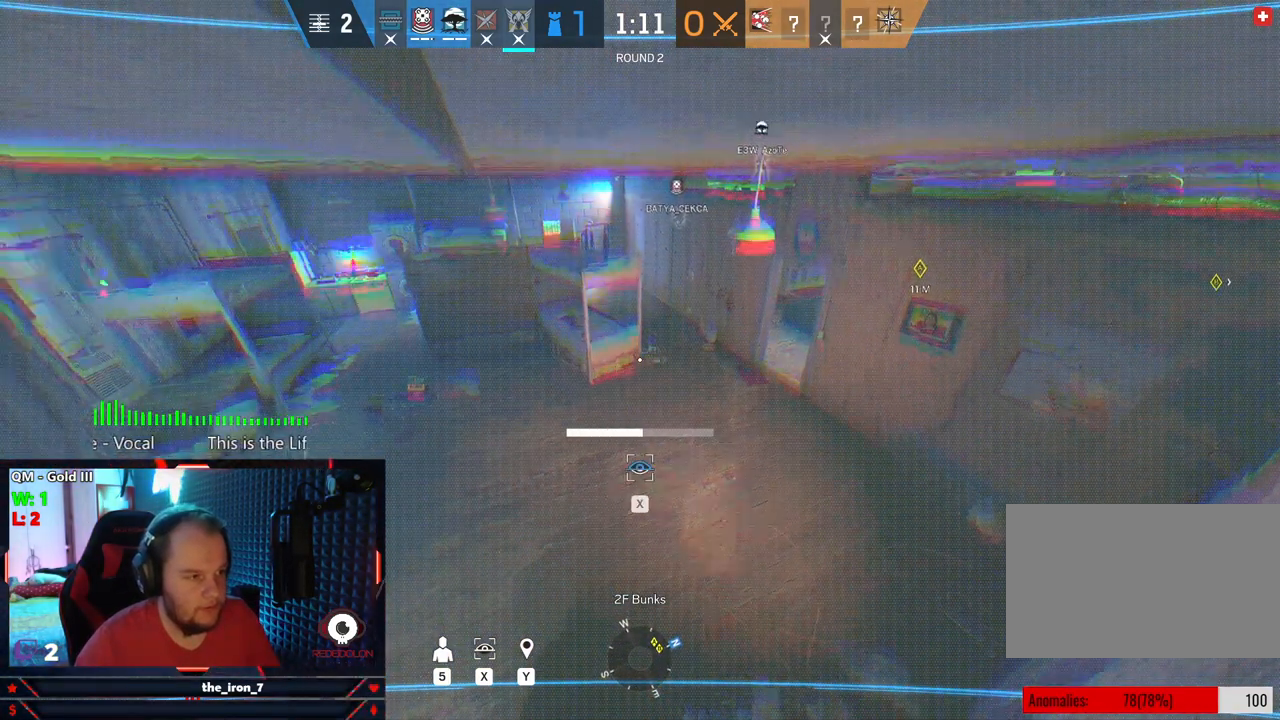
{"keys": ["x"], "mouse": [], "mouse_move": "still", "events": []}
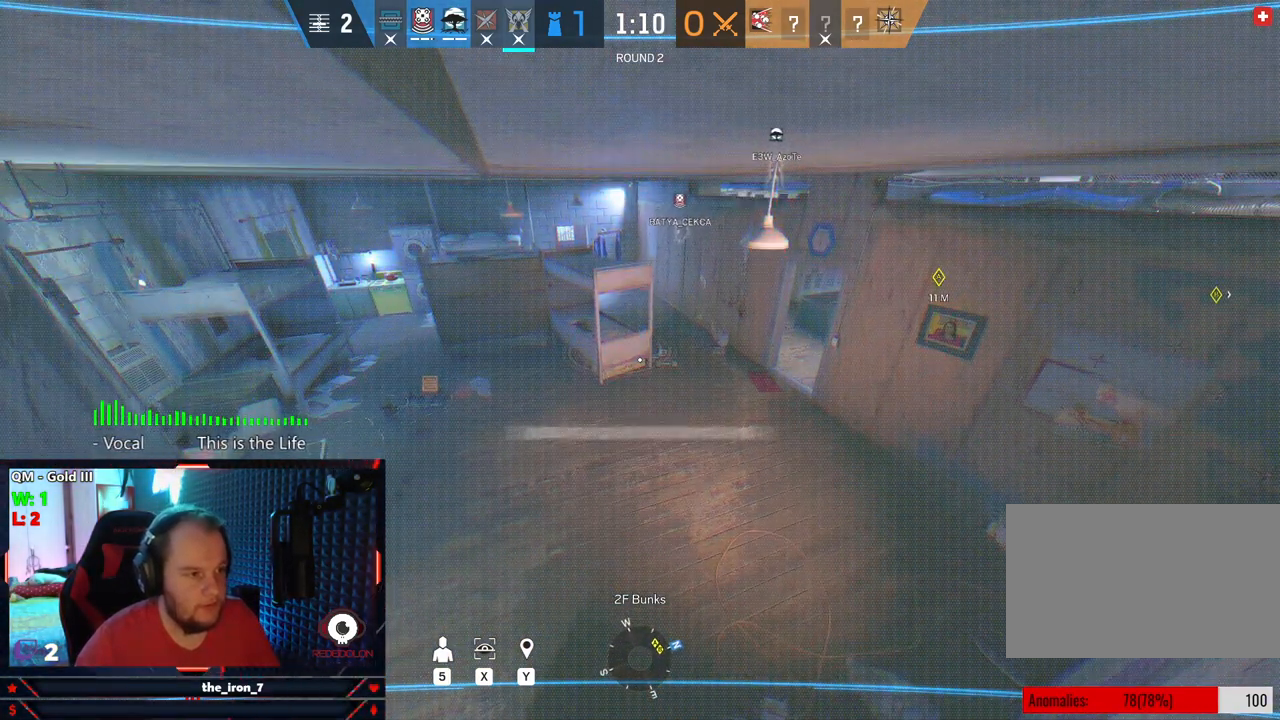
{"keys": ["x"], "mouse": [], "mouse_move": "still", "events": []}
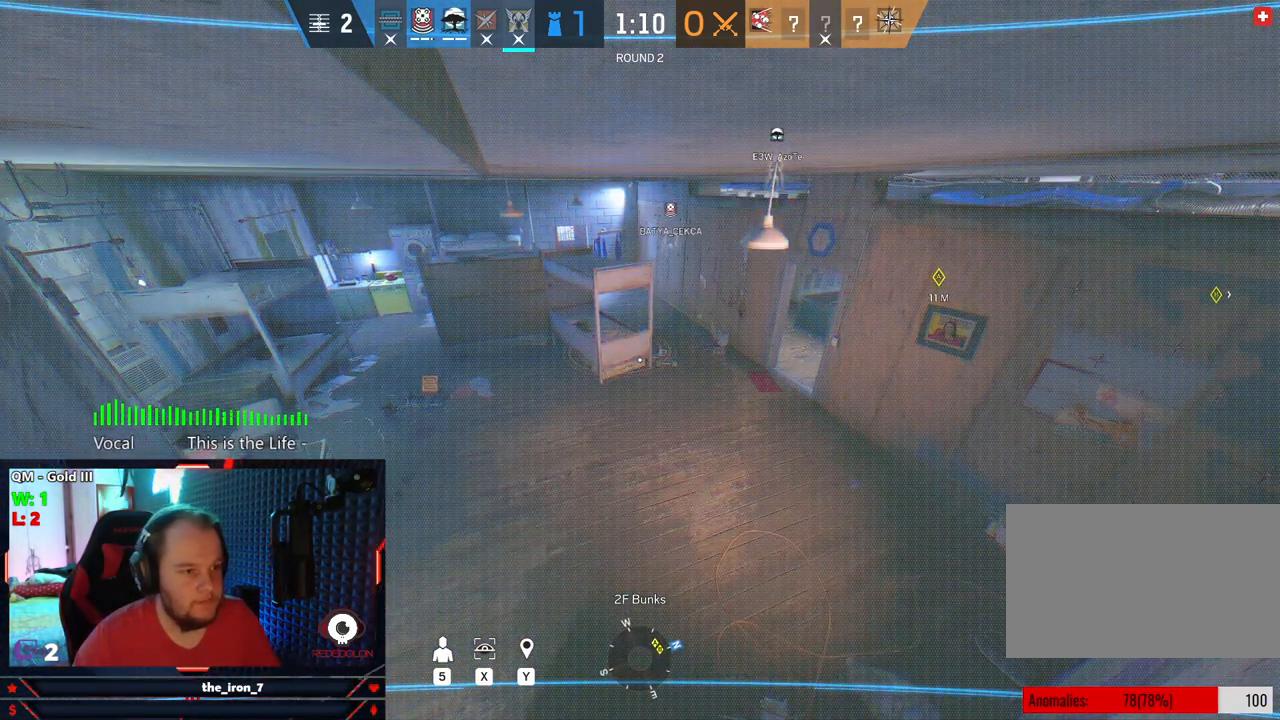
{"keys": [], "mouse": [], "mouse_move": "still", "events": [[166, "x", "up"]]}
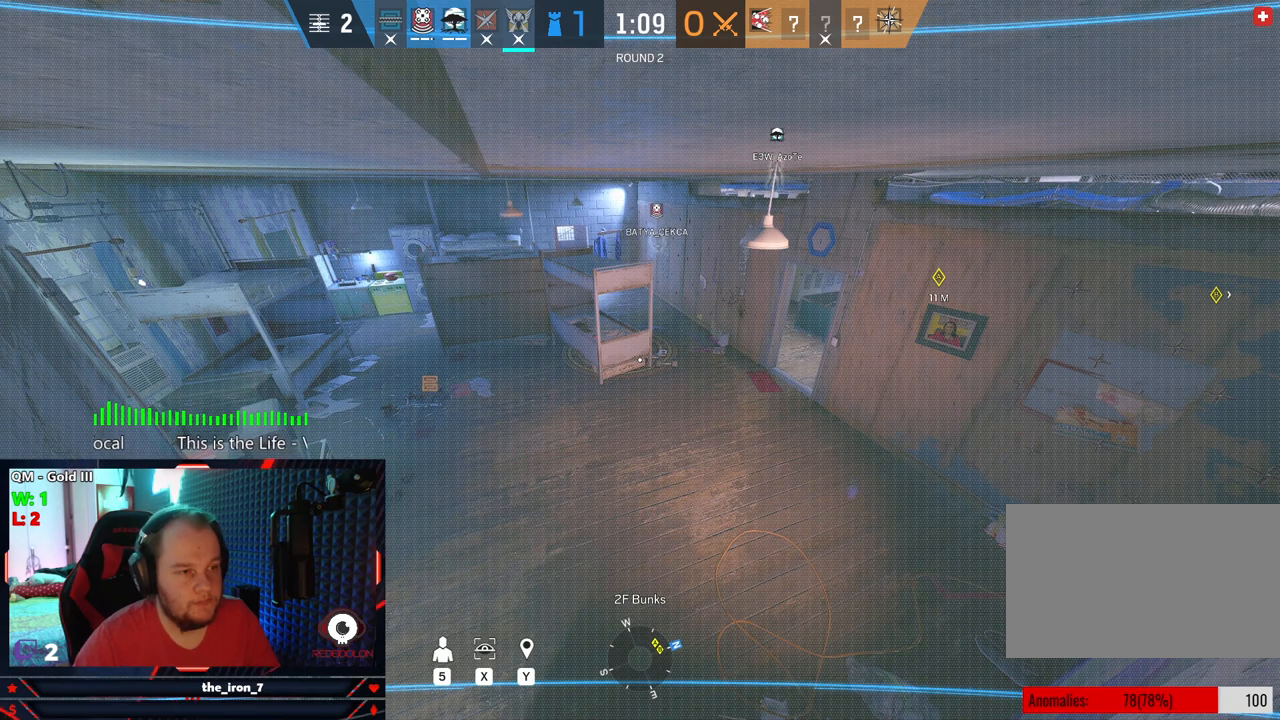
{"keys": [], "mouse": [], "mouse_move": "still", "events": [[125, "q", "down"], [166, "q", "up"]]}